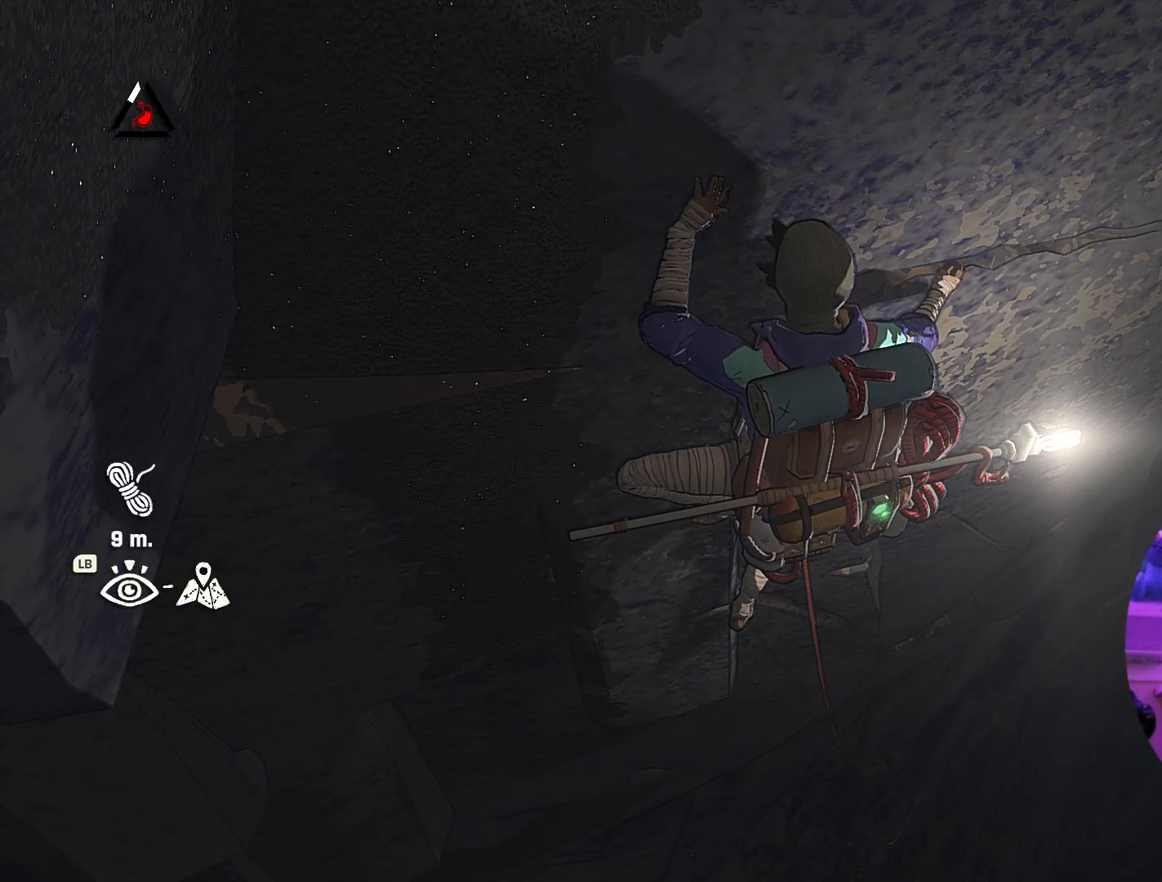
Gameplay with a controller (Xbox layout); each line is a JSON object with the inputs held at the frame after it. "events" lists button and stick changes between this image and that frame as [ms after this image, input, new state], when the widget could be followed in between.
{"buttons": [], "left_stick": "center", "right_stick": "up-left", "events": [[450, "right_stick", "up-left"]]}
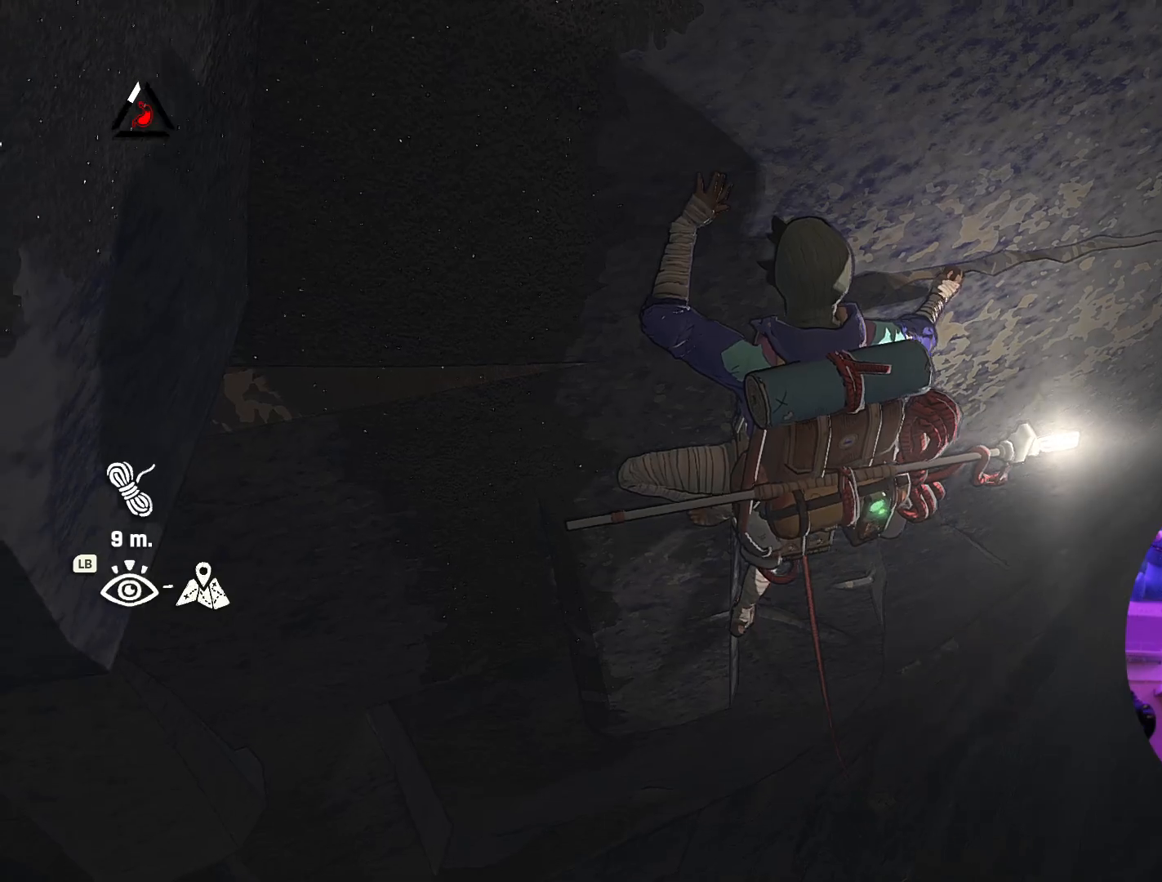
{"buttons": [], "left_stick": "center", "right_stick": "up-left", "events": []}
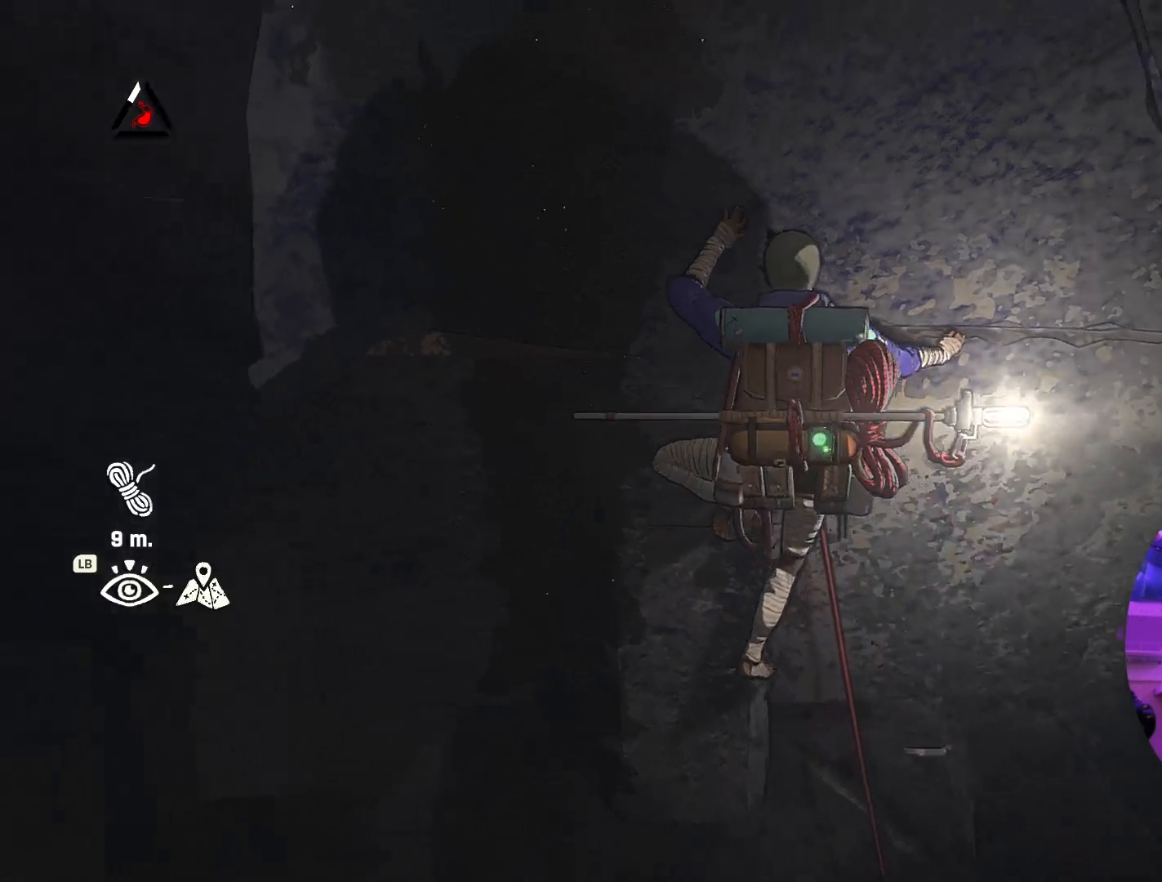
{"buttons": [], "left_stick": "center", "right_stick": "center", "events": [[33, "right_stick", "center"]]}
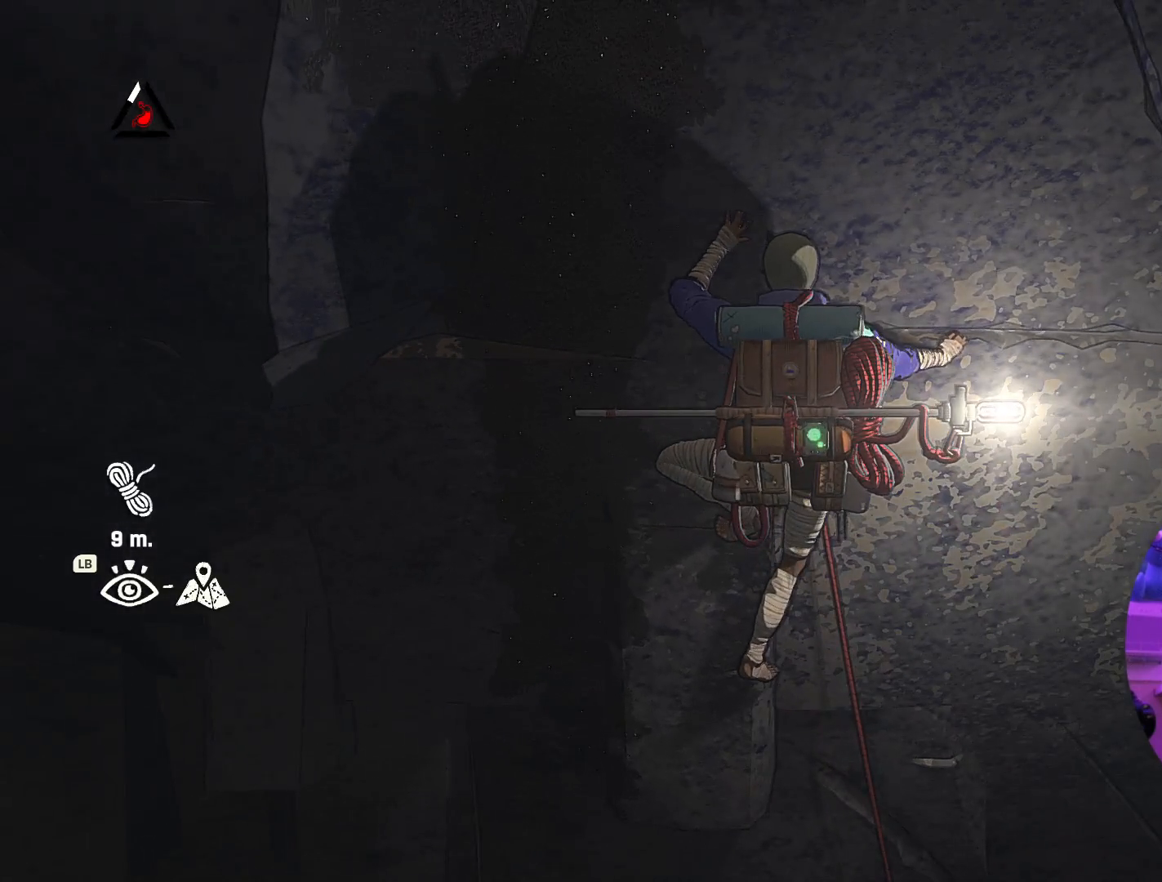
{"buttons": [], "left_stick": "center", "right_stick": "center", "events": []}
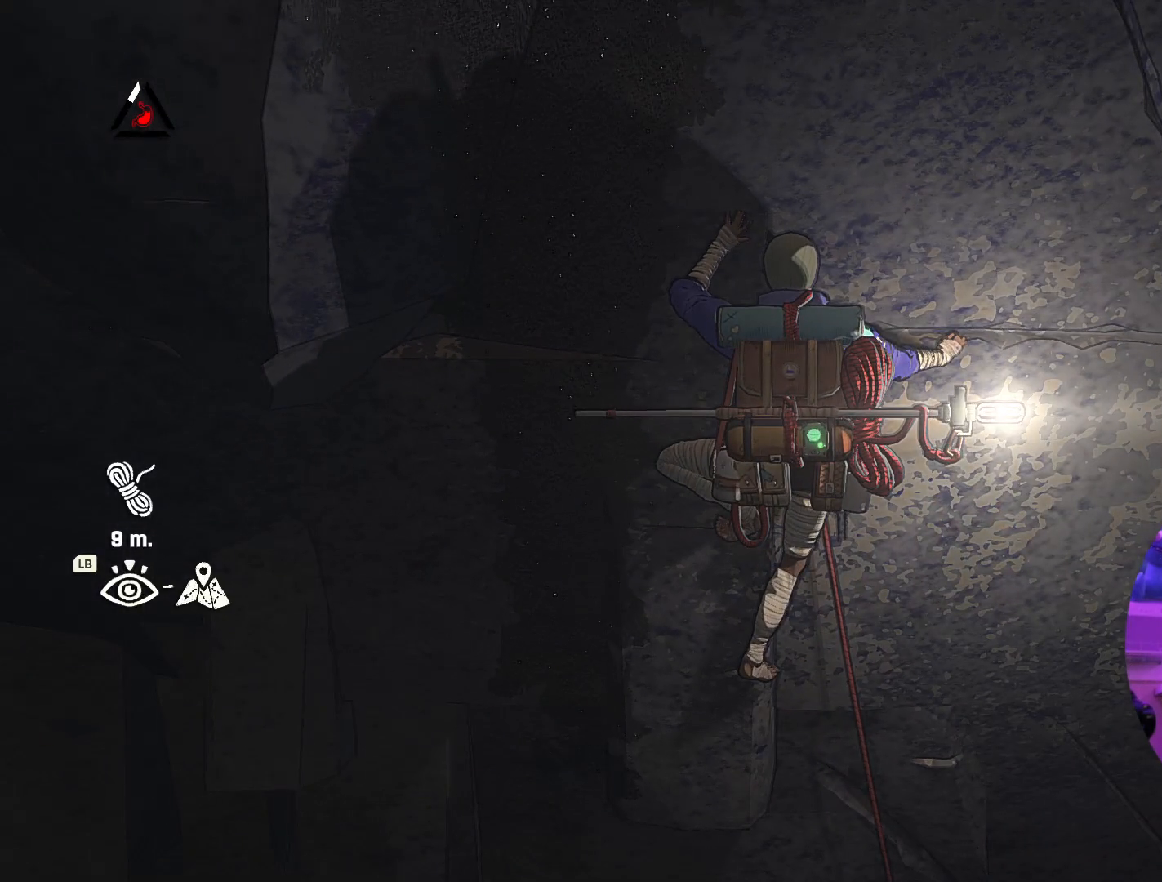
{"buttons": [], "left_stick": "center", "right_stick": "center", "events": []}
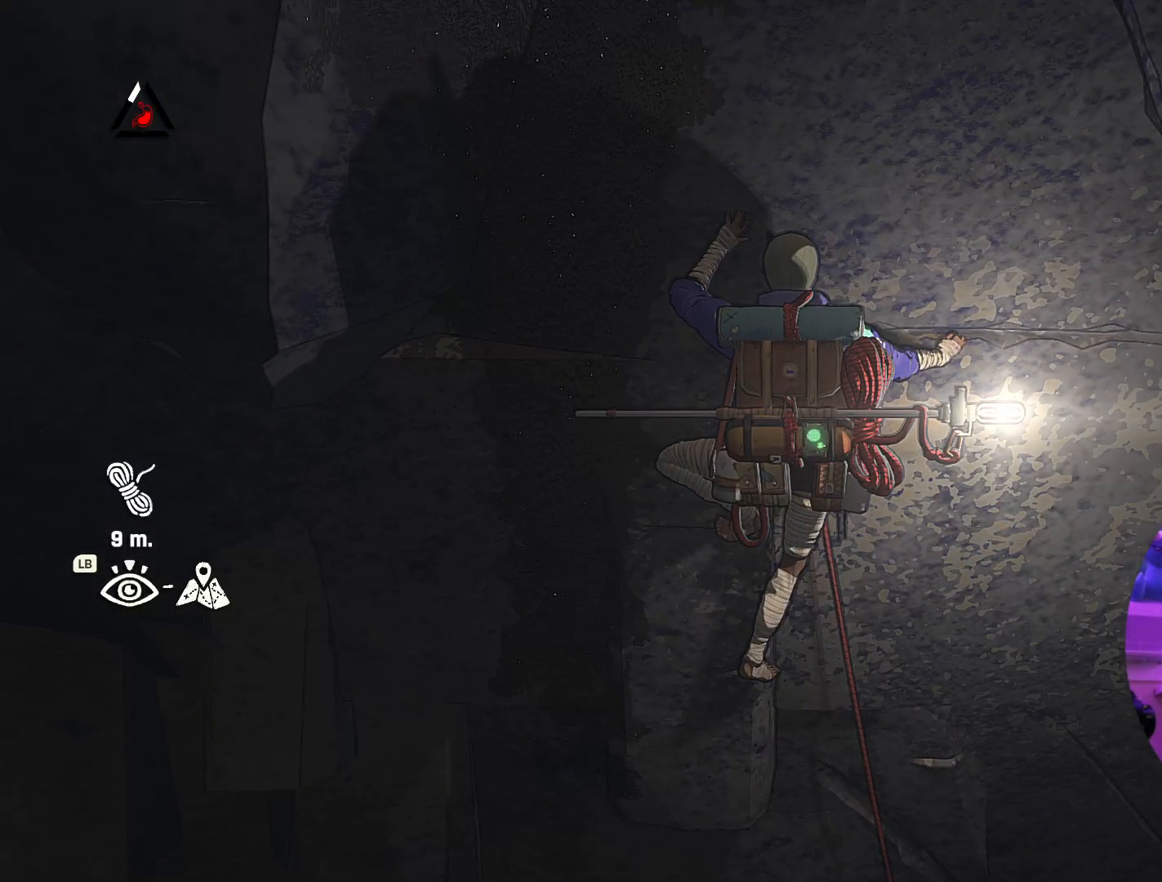
{"buttons": [], "left_stick": "center", "right_stick": "up", "events": [[317, "right_stick", "up"]]}
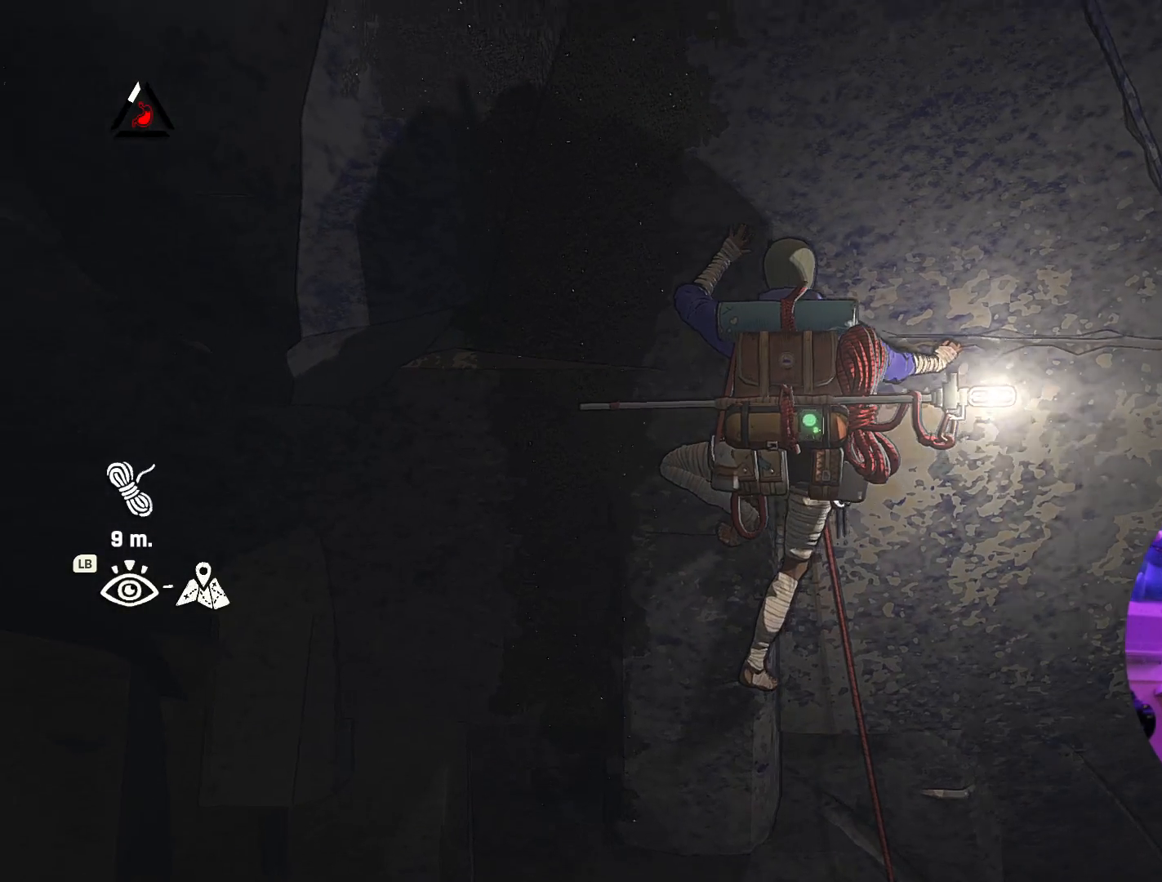
{"buttons": [], "left_stick": "center", "right_stick": "down", "events": [[383, "right_stick", "center"], [483, "right_stick", "down"]]}
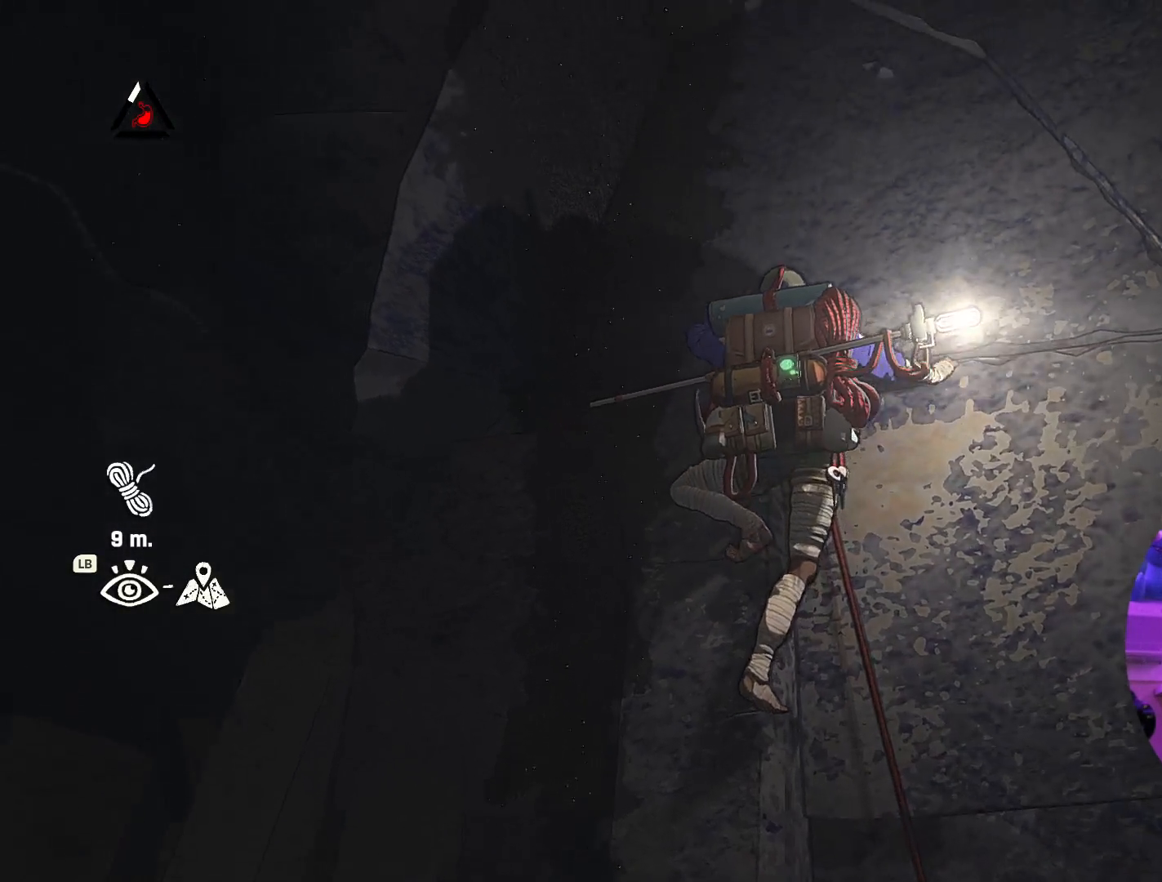
{"buttons": [], "left_stick": "center", "right_stick": "center", "events": [[350, "right_stick", "center"]]}
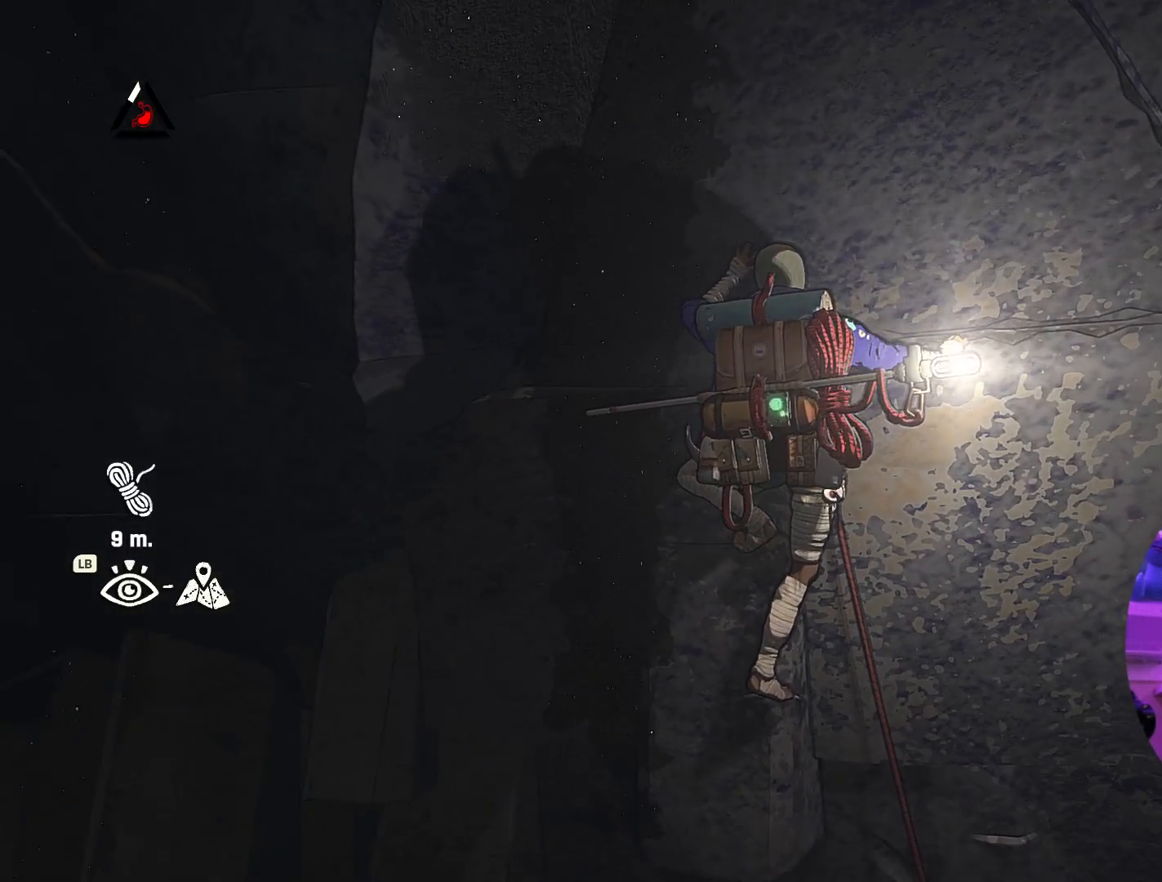
{"buttons": [], "left_stick": "center", "right_stick": "center", "events": []}
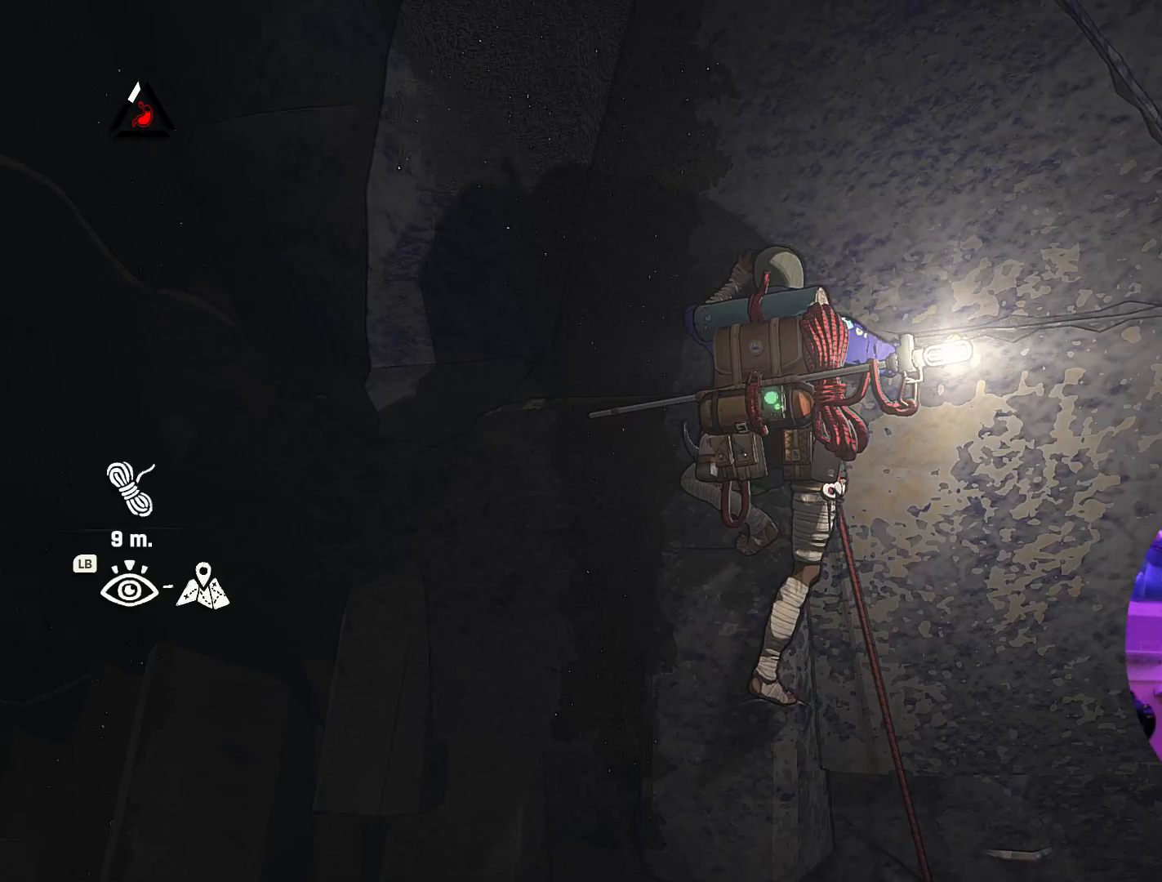
{"buttons": [], "left_stick": "center", "right_stick": "center", "events": []}